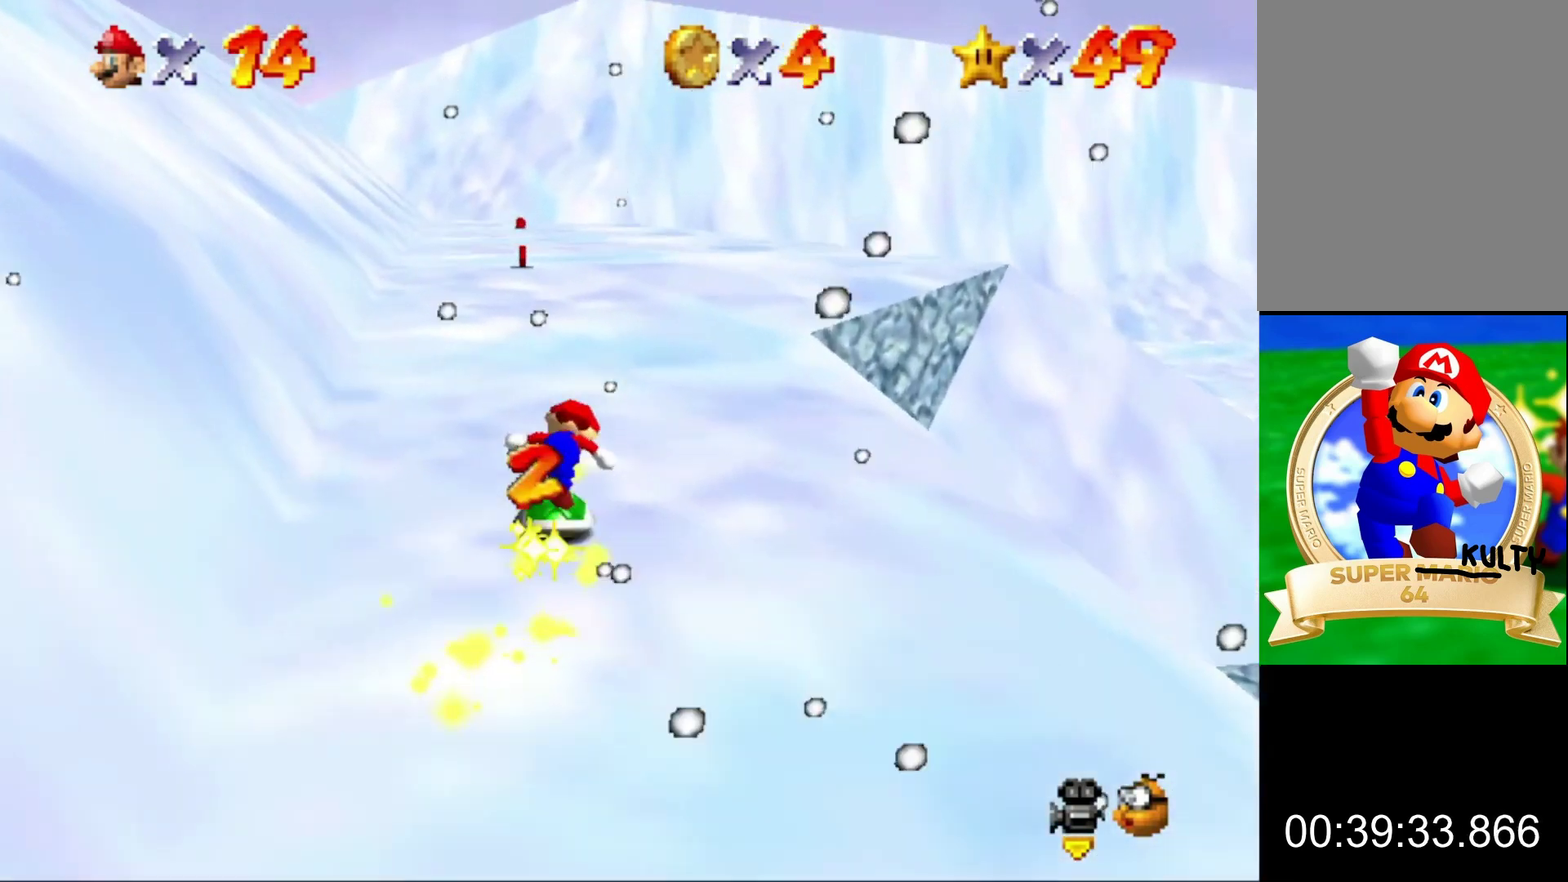
Gameplay with a controller (Nintendo layout); each line is a JSON object with the inputs held at the frame after it. "button_events" lists button changes between this image and that frame as [ms after this image, input, new state], when the widget could be followed in between (sticks are given only as held states). This overlay highlights the sticks when they move; stick clicks (L3) are not distinguishable. Not read: L3 R3.
{"buttons": [], "left_stick": "up", "button_events": []}
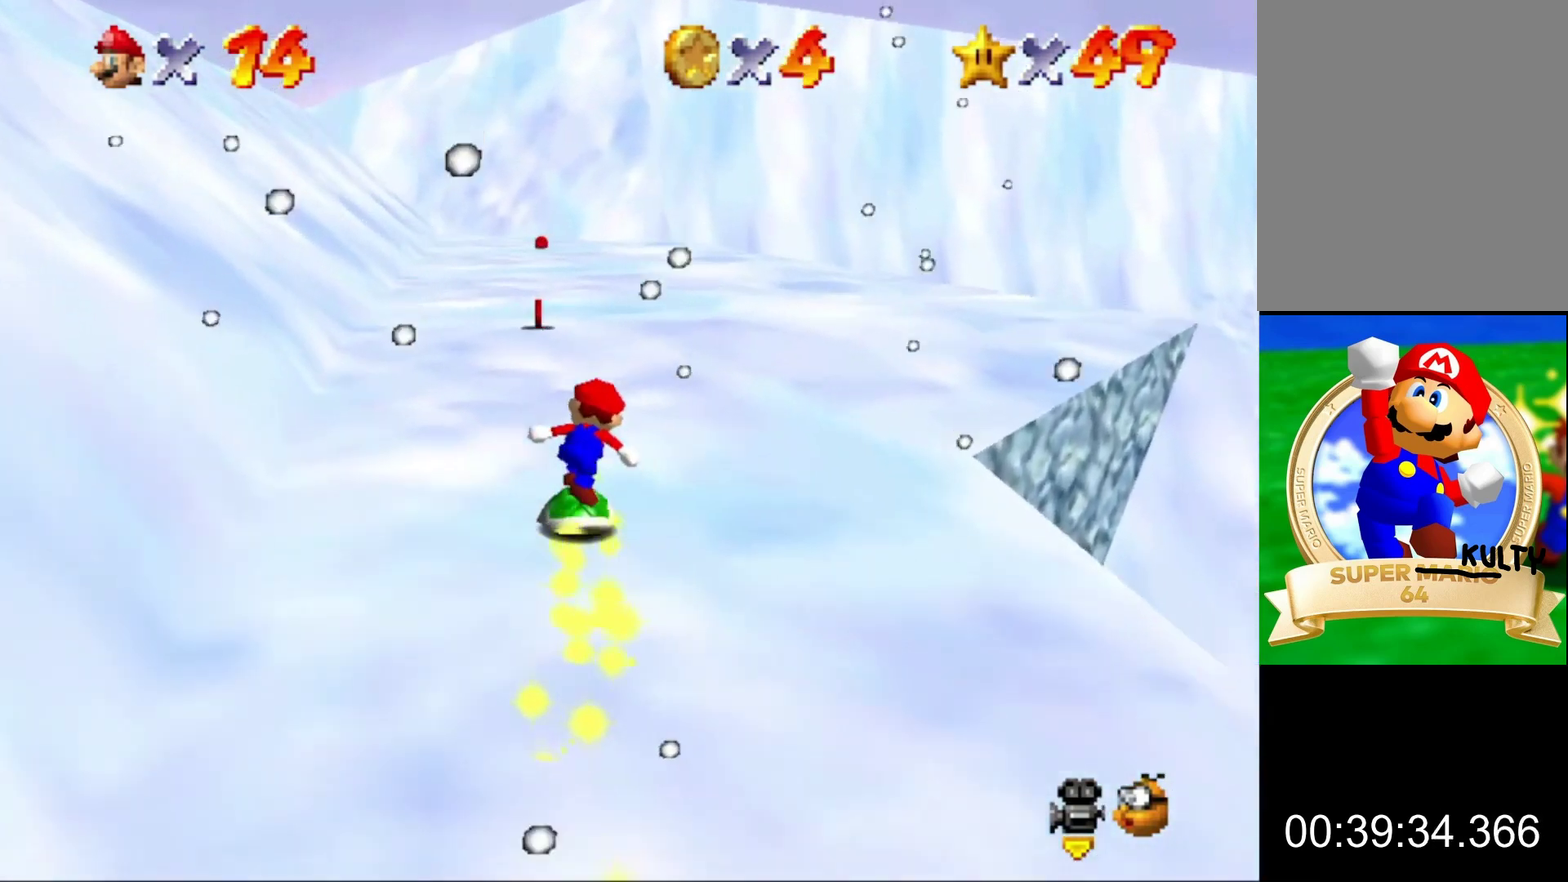
{"buttons": [], "left_stick": "up", "button_events": []}
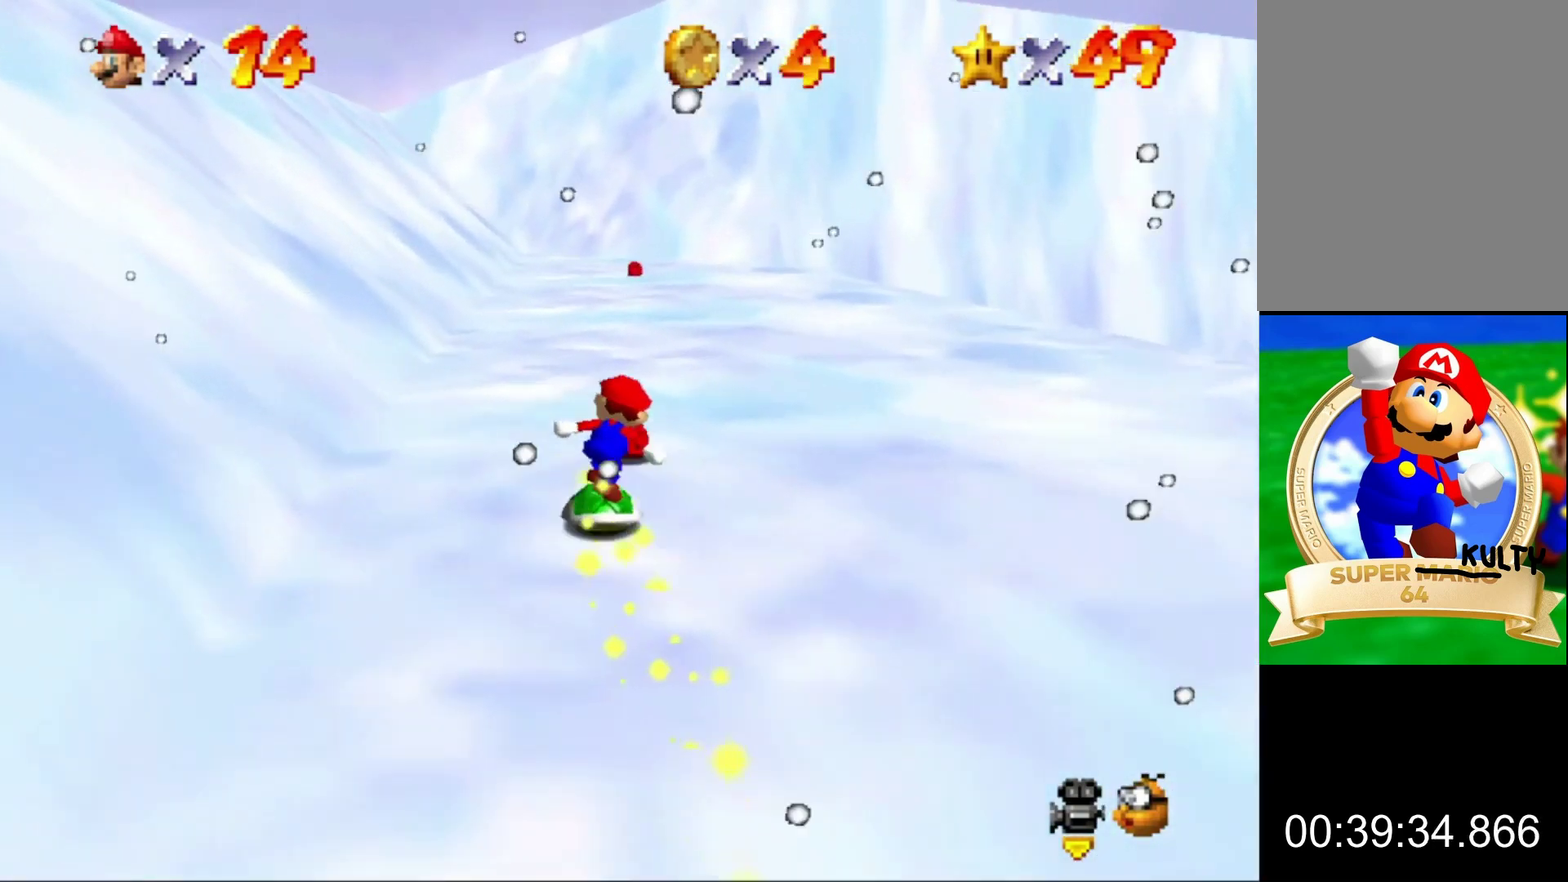
{"buttons": [], "left_stick": "up", "button_events": []}
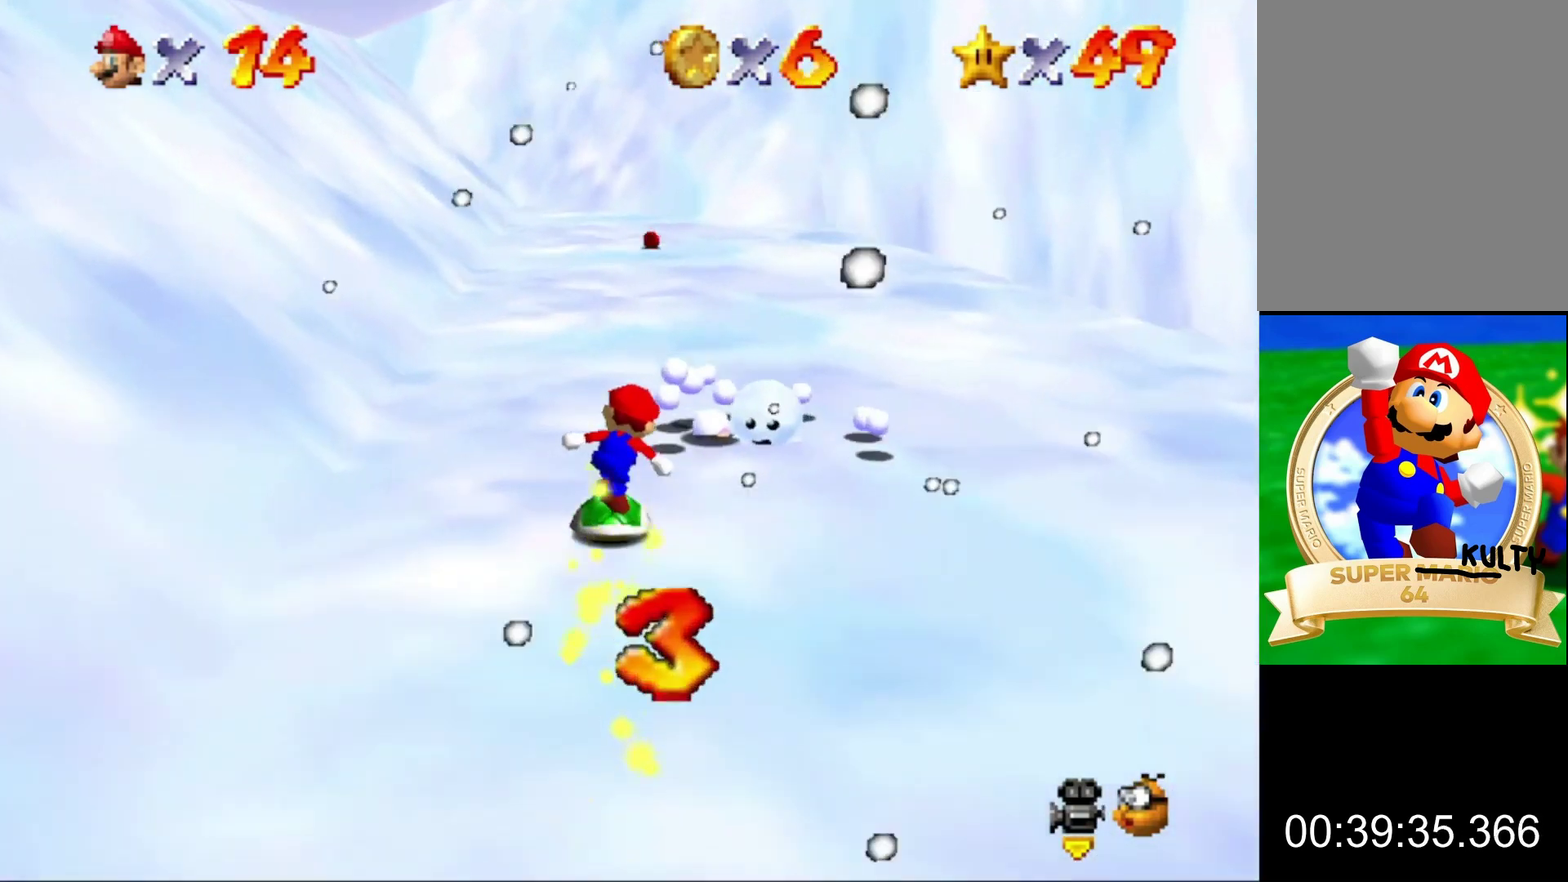
{"buttons": [], "left_stick": "up", "button_events": []}
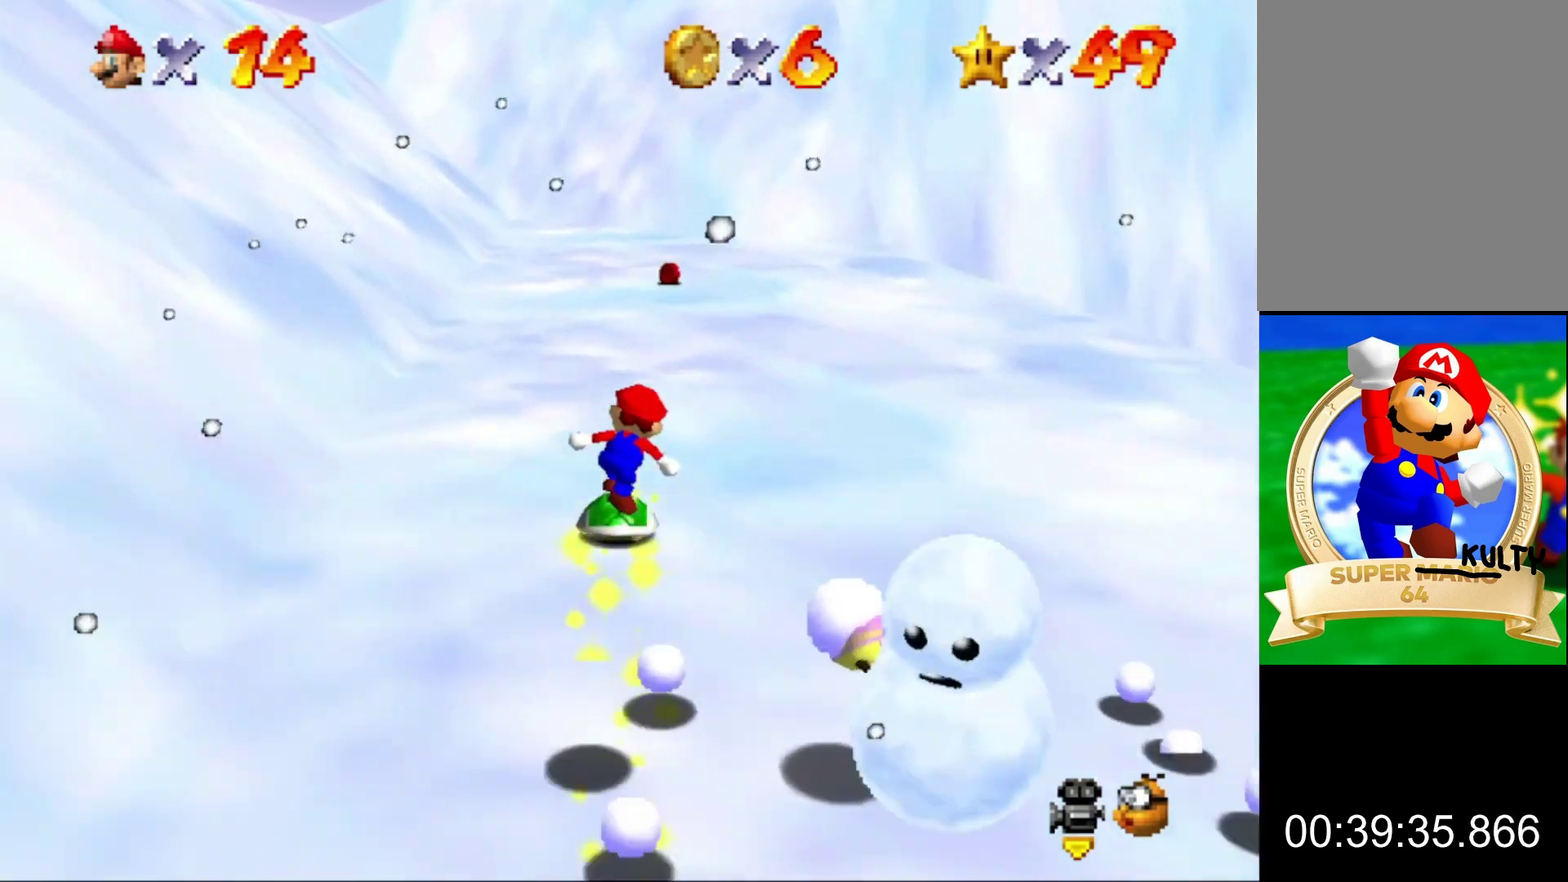
{"buttons": [], "left_stick": "up", "button_events": []}